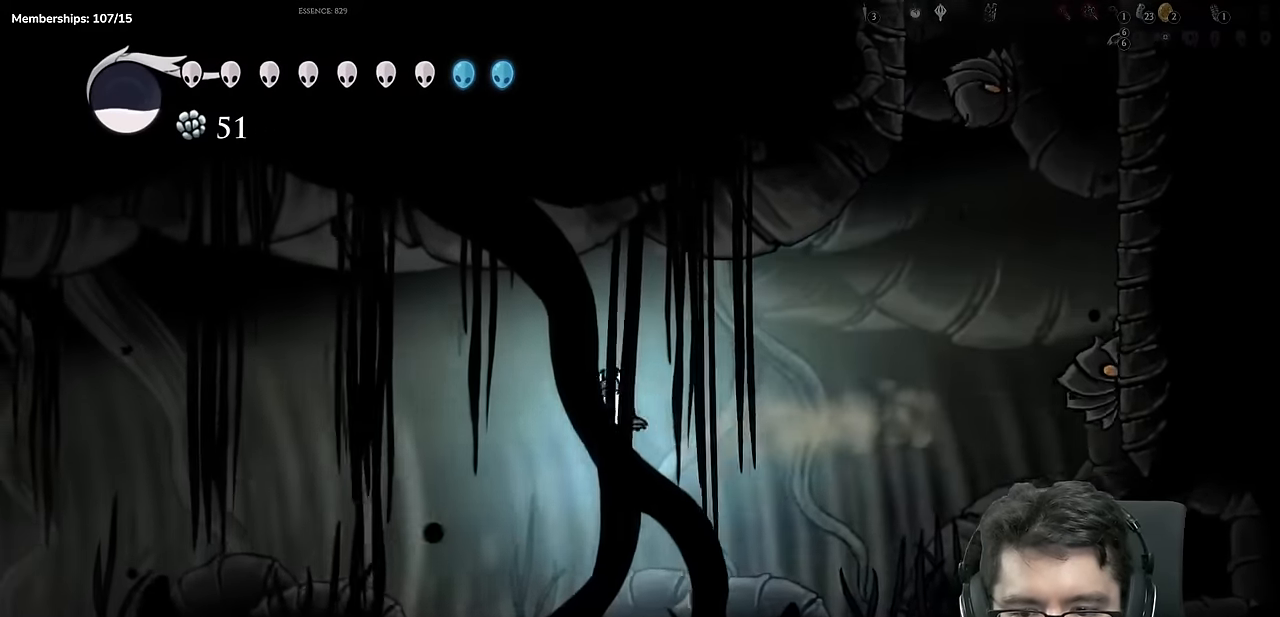
Gameplay with a controller (Xbox layout); each line is a JSON object with the inputs held at the frame after it. "events" lists button and stick changes between this image and that frame as [ms after this image, input, new state], when the widget could be followed in between. Not read: DPAD_DOWN DPAD_LEFT DPAD_RIGHT DPAD_UP R3 START.
{"buttons": [], "left_stick": "center", "right_stick": "center", "events": [[283, "R2", "down"], [500, "R2", "up"]]}
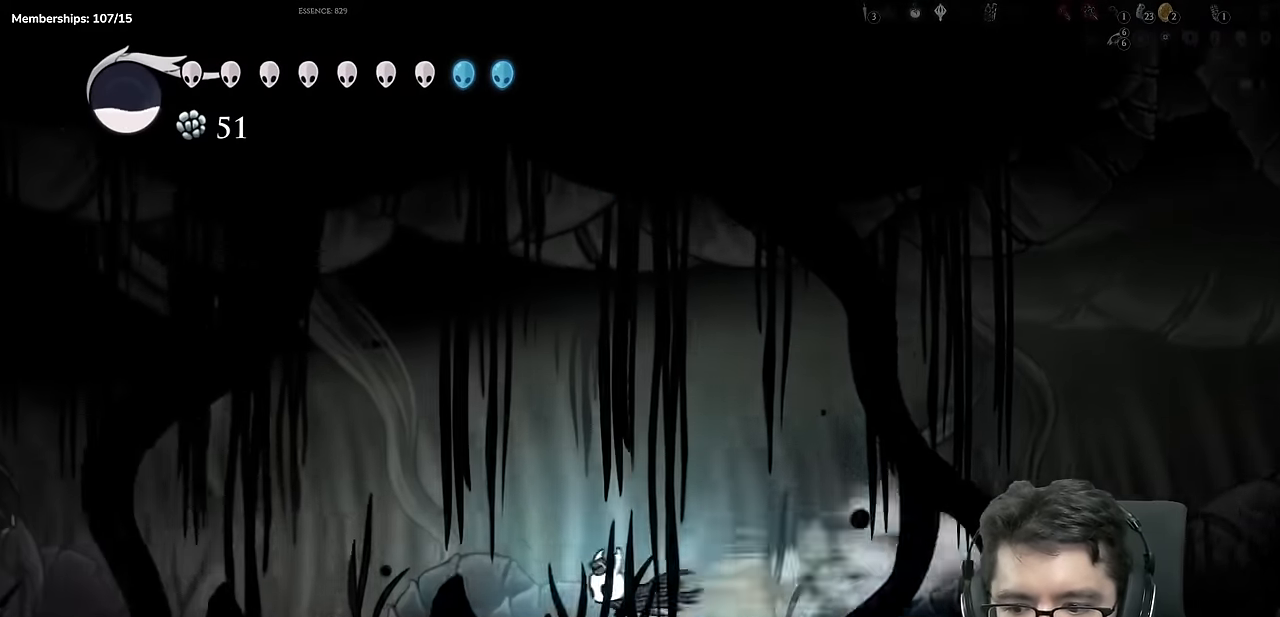
{"buttons": [], "left_stick": "center", "right_stick": "center", "events": [[217, "R2", "down"], [467, "R2", "up"]]}
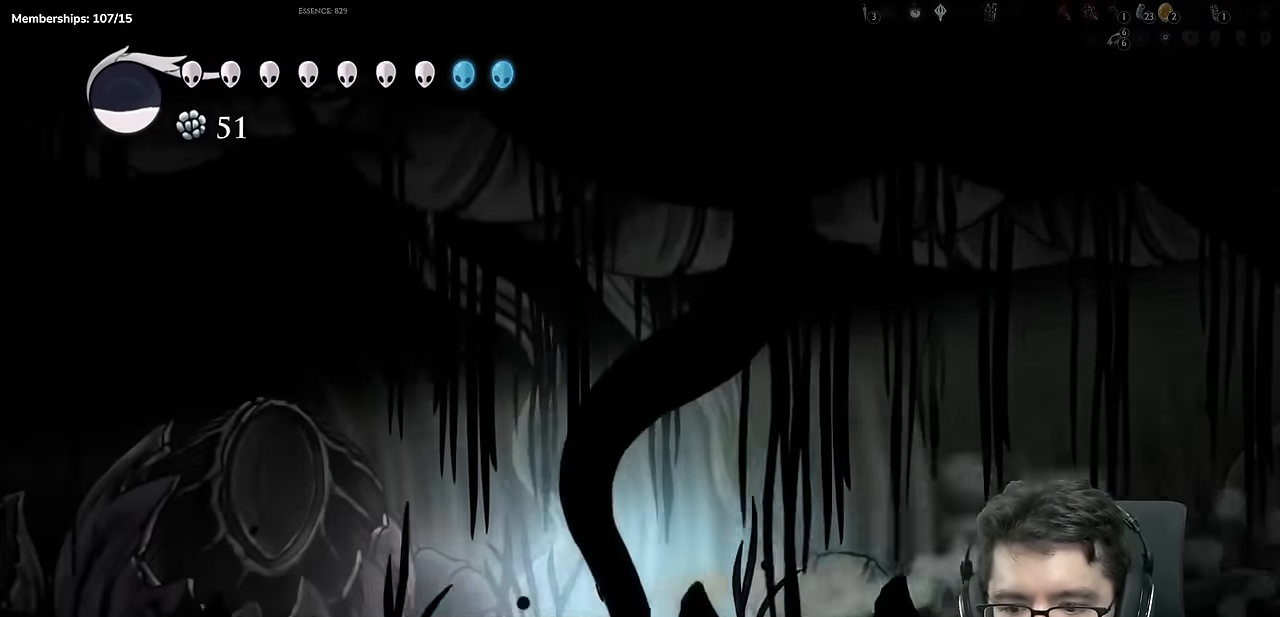
{"buttons": [], "left_stick": "center", "right_stick": "center", "events": [[117, "R2", "down"], [367, "R2", "up"]]}
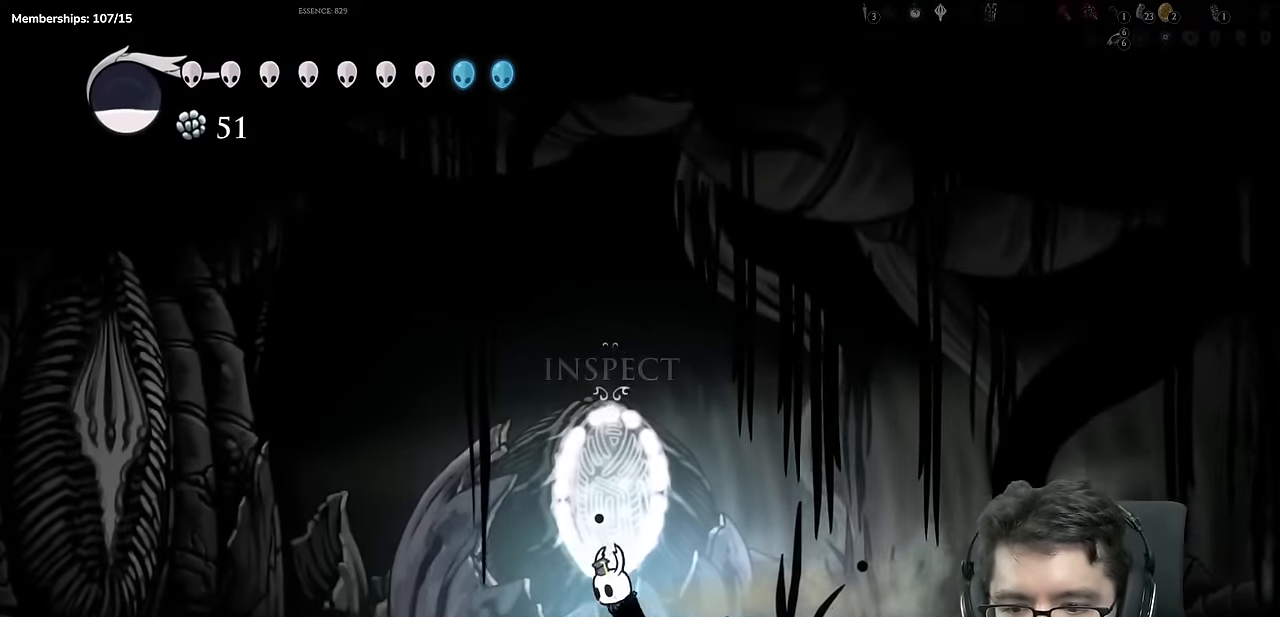
{"buttons": [], "left_stick": "center", "right_stick": "center", "events": [[84, "R2", "down"], [384, "R2", "up"]]}